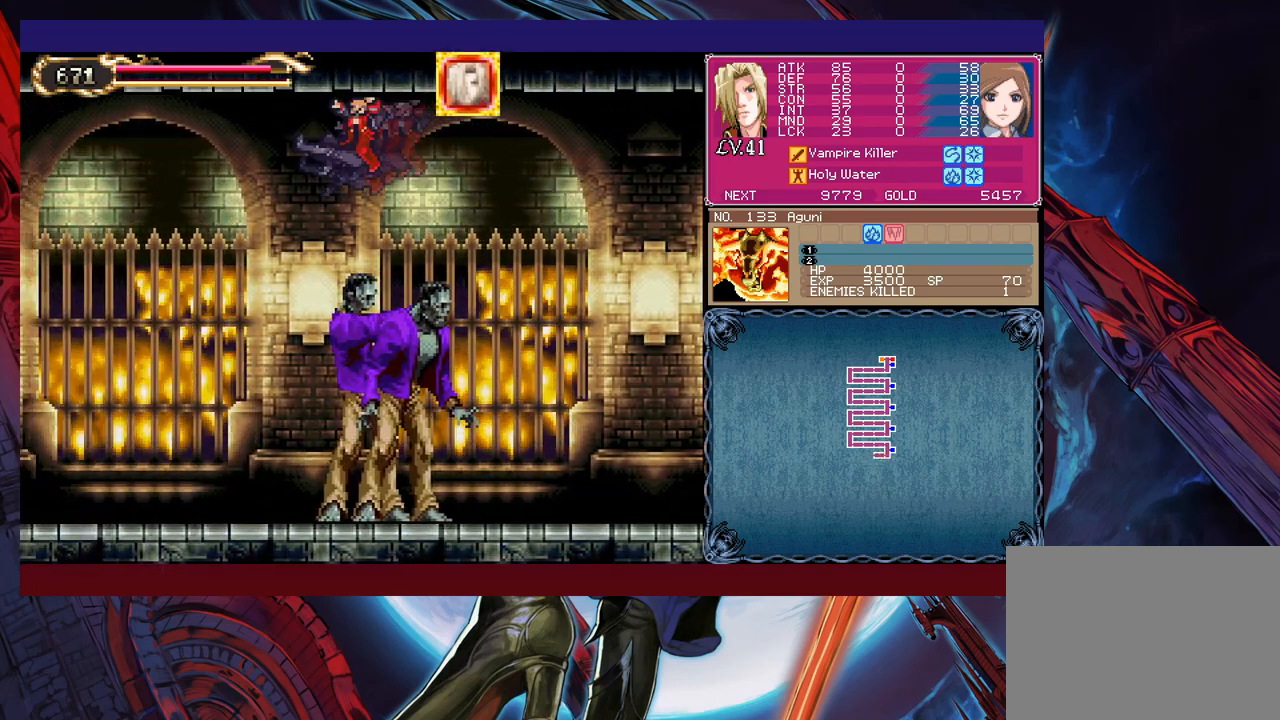
Gameplay with a controller (Xbox layout); each line is a JSON object with the inputs held at the frame after it. "events" lists button and stick changes between this image and that frame as [ms after this image, input, new state], when the widget could be followed in between. Not read: L2 R2 right_stick.
{"buttons": [], "left_stick": "up-left", "events": [[33, "B", "up"], [83, "B", "down"], [83, "Y", "down"], [217, "Y", "up"], [233, "B", "up"], [317, "B", "down"], [317, "Y", "down"], [383, "Y", "up"], [433, "B", "up"]]}
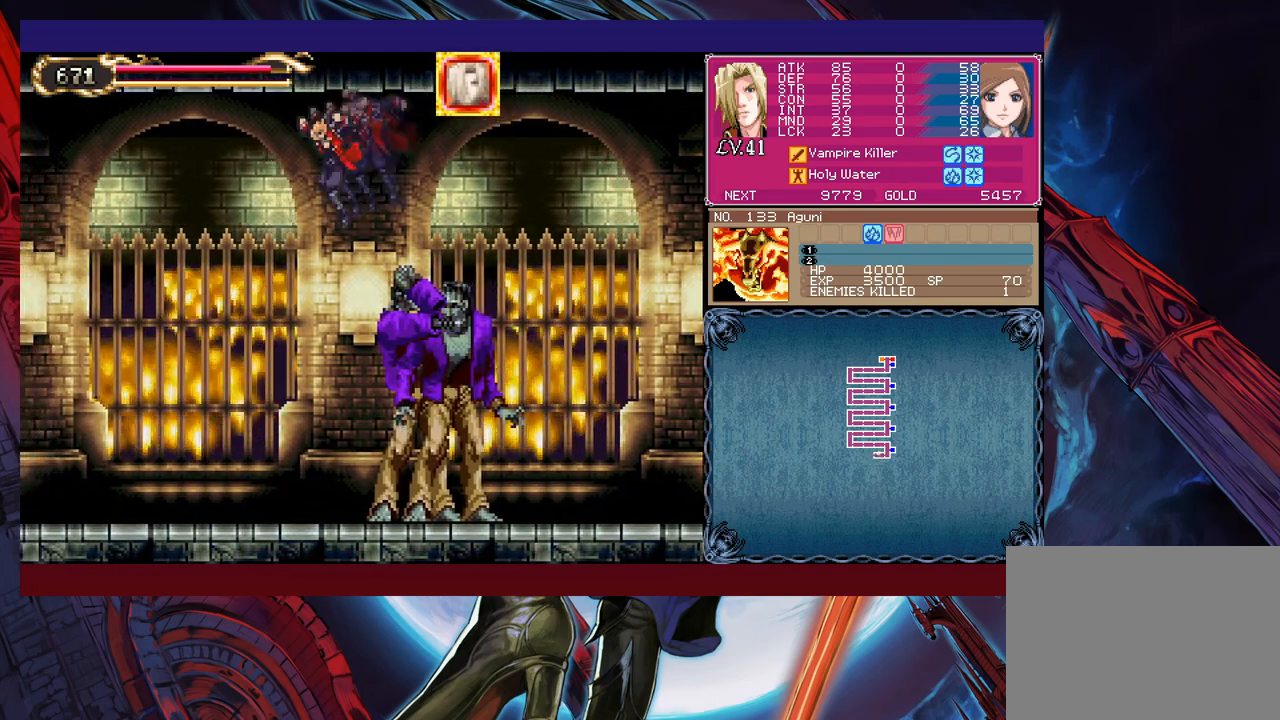
{"buttons": ["B"], "left_stick": "up-right", "events": [[17, "B", "down"], [17, "Y", "down"], [83, "Y", "up"], [117, "B", "up"], [217, "B", "down"], [217, "Y", "down"], [283, "Y", "up"], [333, "B", "up"], [383, "B", "down"], [383, "Y", "down"], [433, "left_stick", "up-right"], [483, "Y", "up"]]}
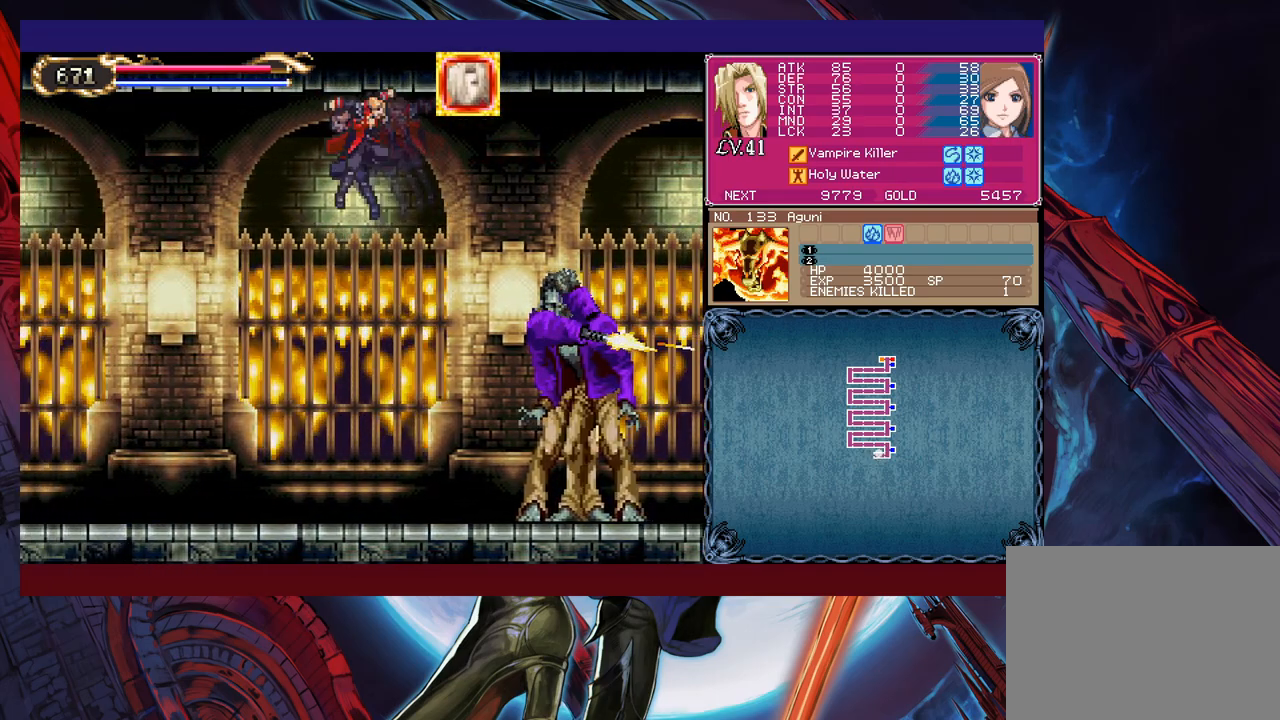
{"buttons": ["B", "Y"], "left_stick": "up-right", "events": [[17, "B", "up"], [117, "B", "down"], [117, "Y", "down"], [183, "B", "up"], [183, "Y", "up"], [283, "B", "down"], [283, "Y", "down"], [367, "Y", "up"], [417, "B", "up"], [467, "B", "down"], [483, "Y", "down"]]}
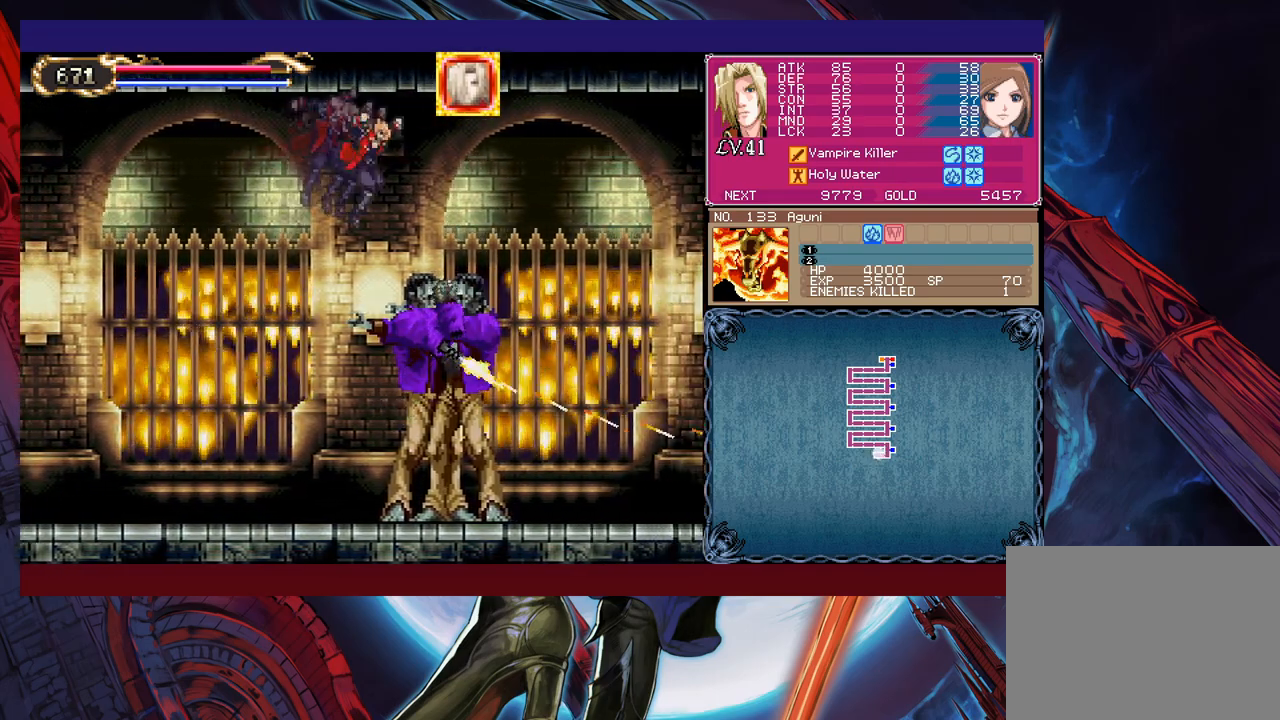
{"buttons": [], "left_stick": "up-right", "events": [[67, "Y", "up"], [117, "B", "up"], [183, "B", "down"], [183, "Y", "down"], [283, "Y", "up"], [317, "B", "up"], [383, "B", "down"], [383, "Y", "down"], [467, "Y", "up"], [483, "B", "up"]]}
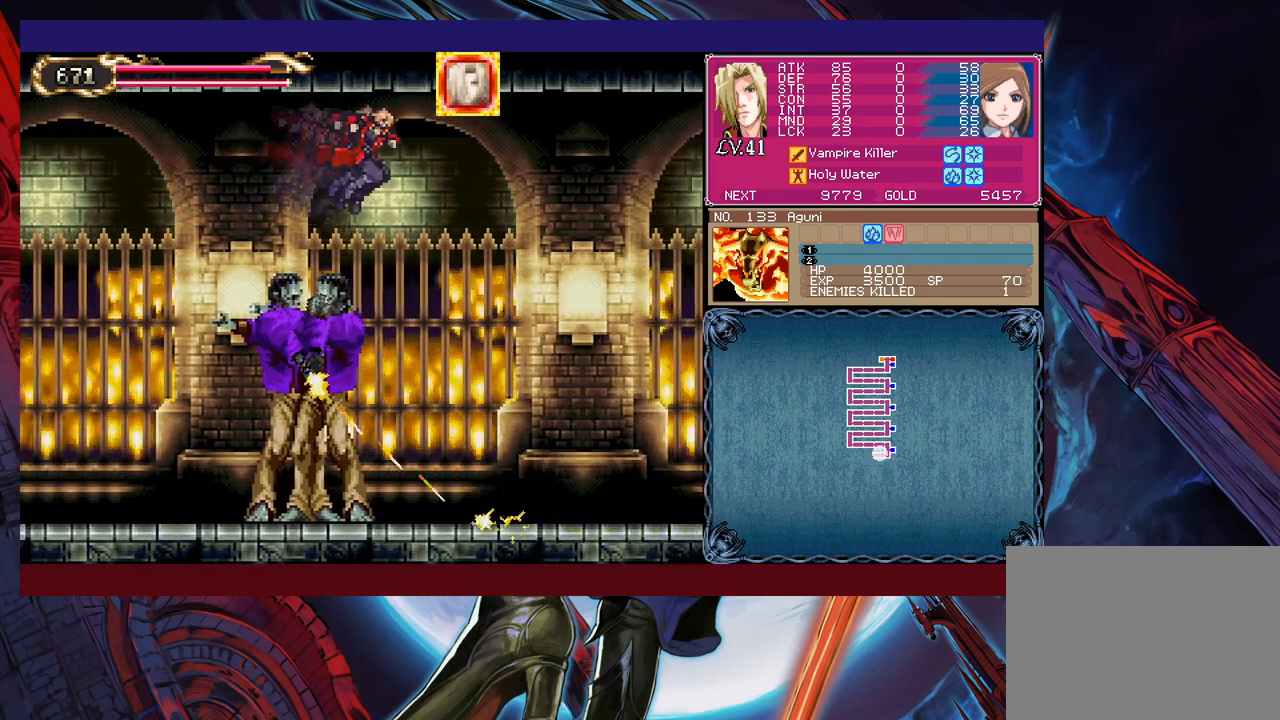
{"buttons": ["B", "Y"], "left_stick": "up-right", "events": [[83, "B", "down"], [83, "Y", "down"], [183, "B", "up"], [183, "Y", "up"], [317, "B", "down"], [317, "Y", "down"], [367, "Y", "up"], [383, "B", "up"], [483, "B", "down"], [483, "Y", "down"]]}
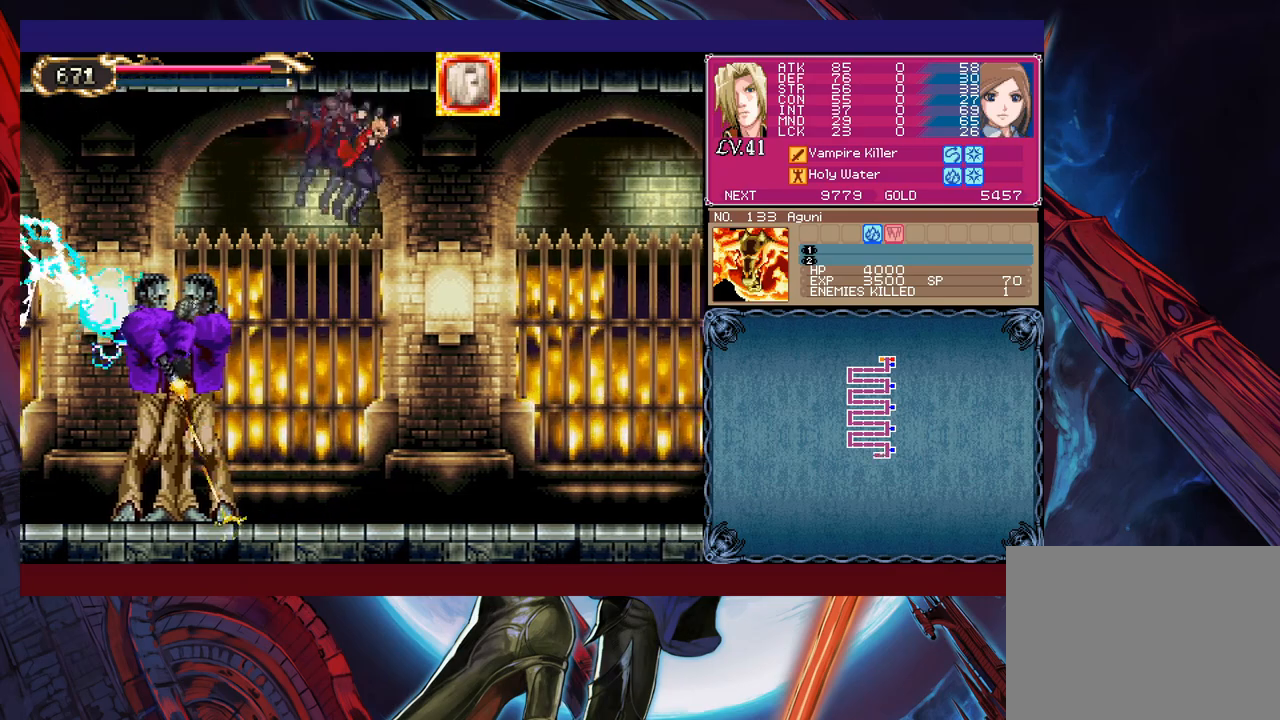
{"buttons": [], "left_stick": "up-left", "events": [[33, "Y", "up"], [67, "B", "up"], [83, "left_stick", "up-left"], [183, "B", "down"], [183, "Y", "down"], [233, "Y", "up"], [283, "B", "up"], [367, "B", "down"], [367, "Y", "down"], [433, "Y", "up"], [467, "B", "up"]]}
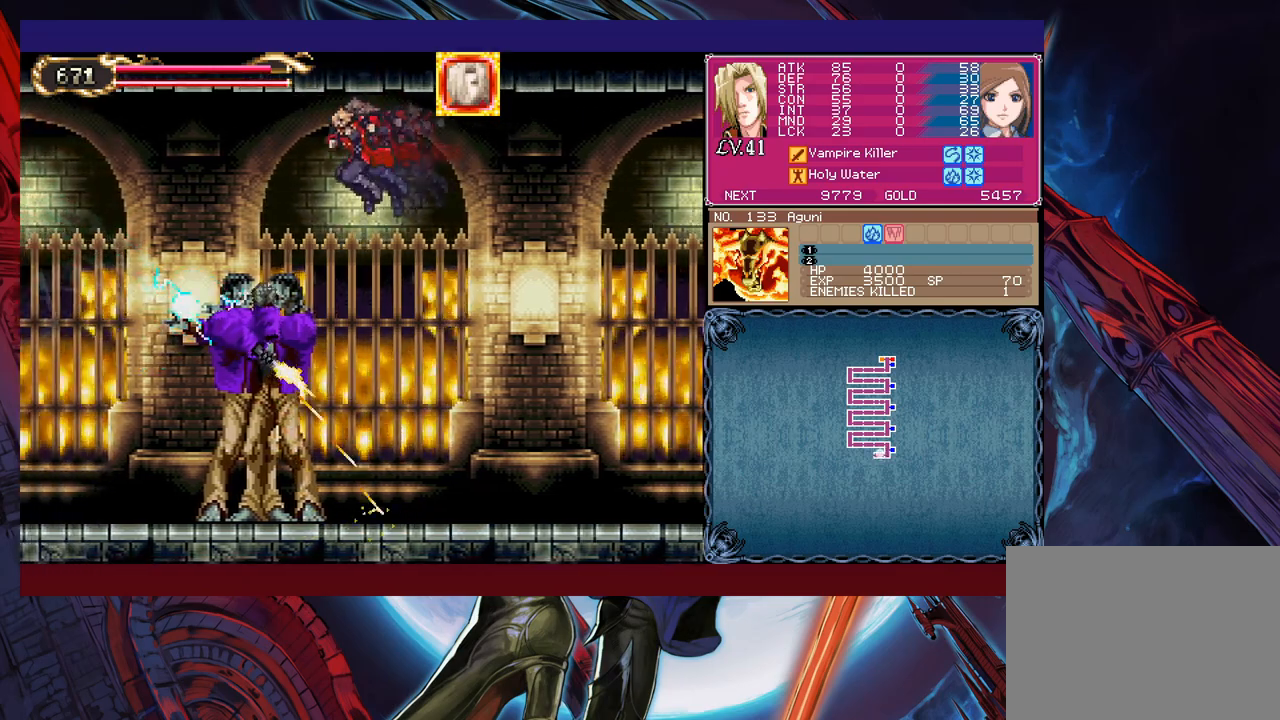
{"buttons": ["B", "Y"], "left_stick": "up-left", "events": [[67, "B", "down"], [67, "Y", "down"], [133, "Y", "up"], [183, "B", "up"], [267, "B", "down"], [267, "Y", "down"], [367, "Y", "up"], [383, "B", "up"], [467, "B", "down"], [467, "Y", "down"]]}
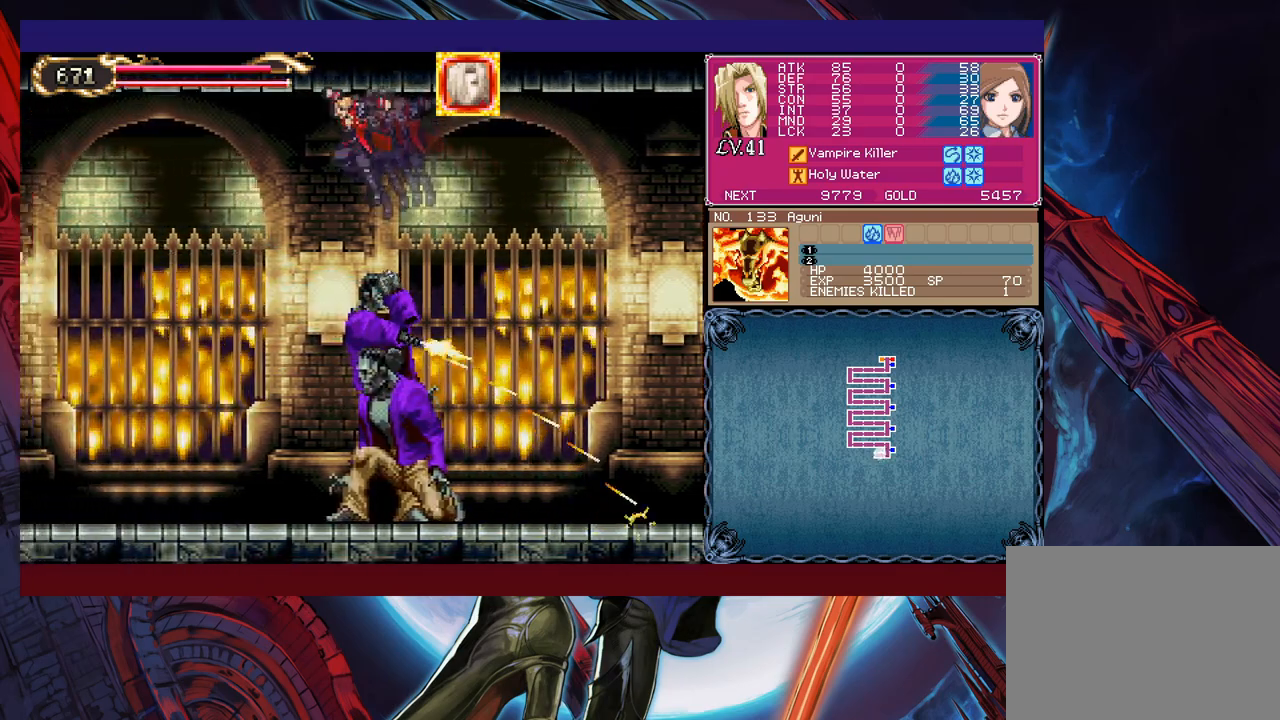
{"buttons": [], "left_stick": "up-left", "events": [[33, "Y", "up"], [67, "B", "up"], [183, "B", "down"], [183, "Y", "down"], [267, "B", "up"], [267, "Y", "up"], [333, "B", "down"], [333, "Y", "down"], [433, "B", "up"], [433, "Y", "up"]]}
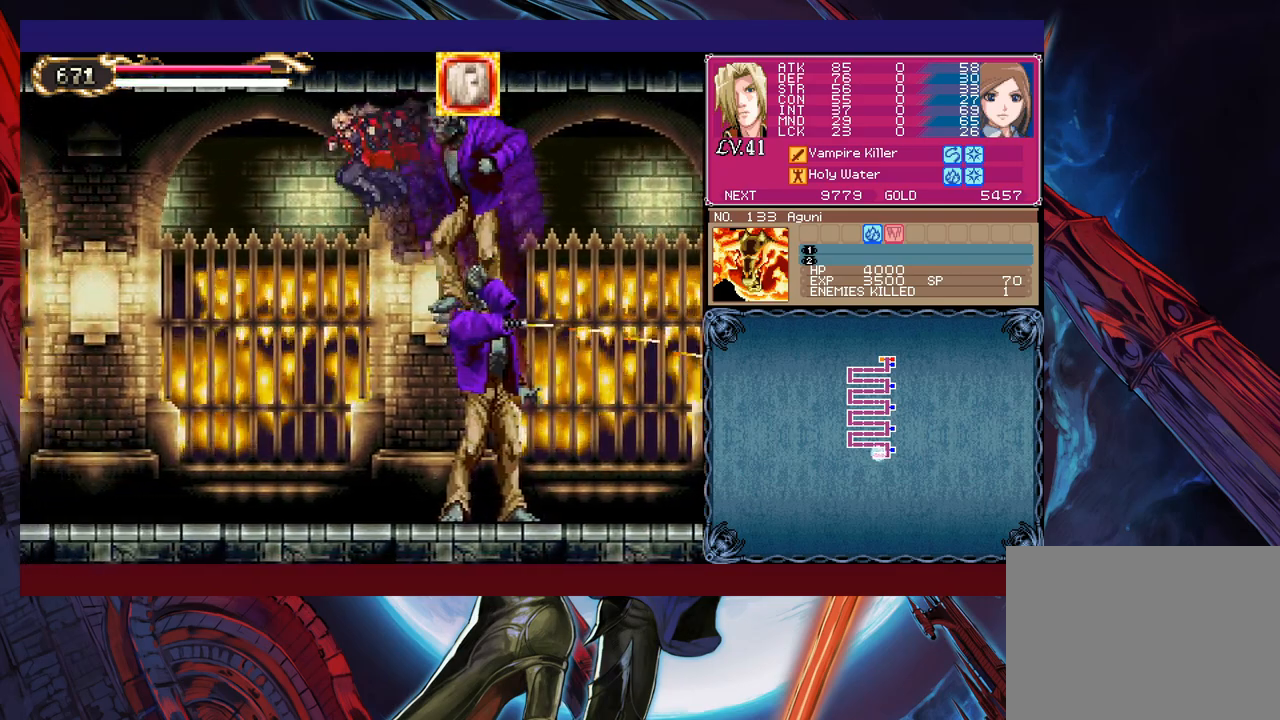
{"buttons": ["B"], "left_stick": "up-right", "events": [[17, "B", "down"], [17, "Y", "down"], [83, "Y", "up"], [117, "B", "up"], [217, "B", "down"], [217, "Y", "down"], [283, "B", "up"], [283, "Y", "up"], [383, "B", "down"], [383, "Y", "down"], [433, "left_stick", "up-right"], [483, "Y", "up"]]}
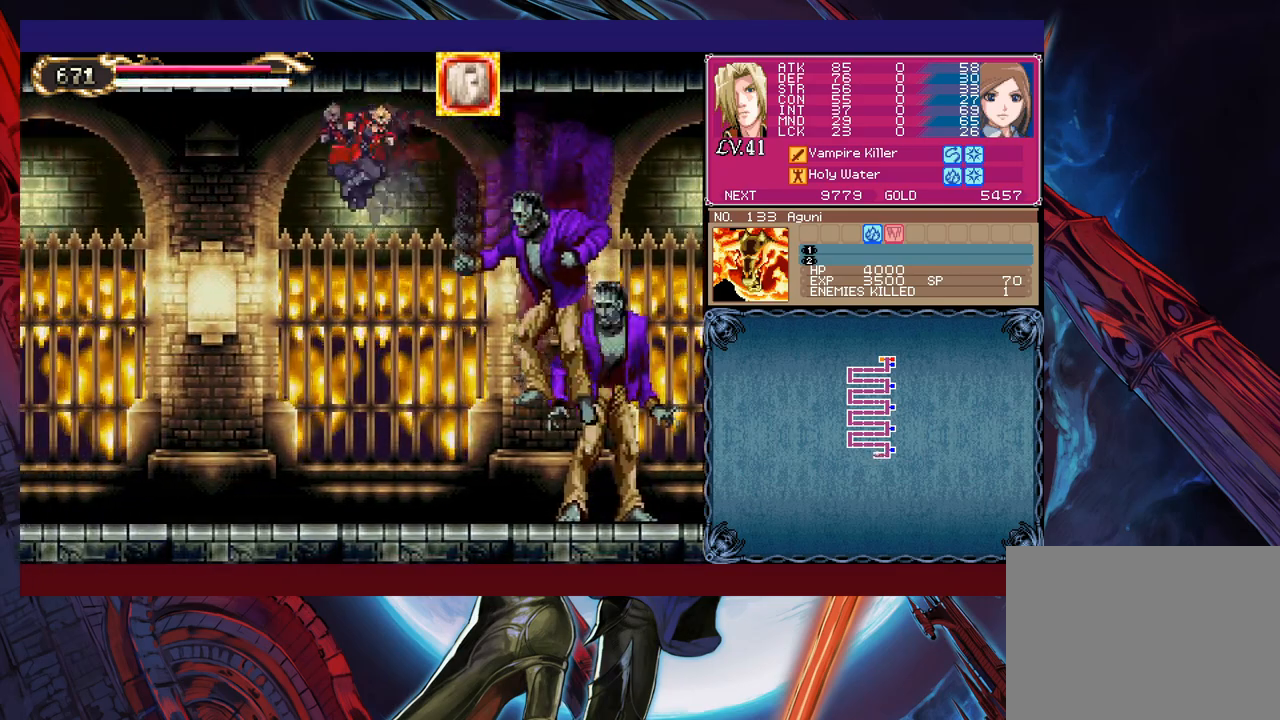
{"buttons": ["B", "Y"], "left_stick": "up-right", "events": [[17, "B", "up"], [83, "B", "down"], [83, "Y", "down"], [167, "Y", "up"], [183, "B", "up"], [283, "B", "down"], [283, "Y", "down"], [367, "Y", "up"], [383, "B", "up"], [467, "B", "down"], [467, "Y", "down"]]}
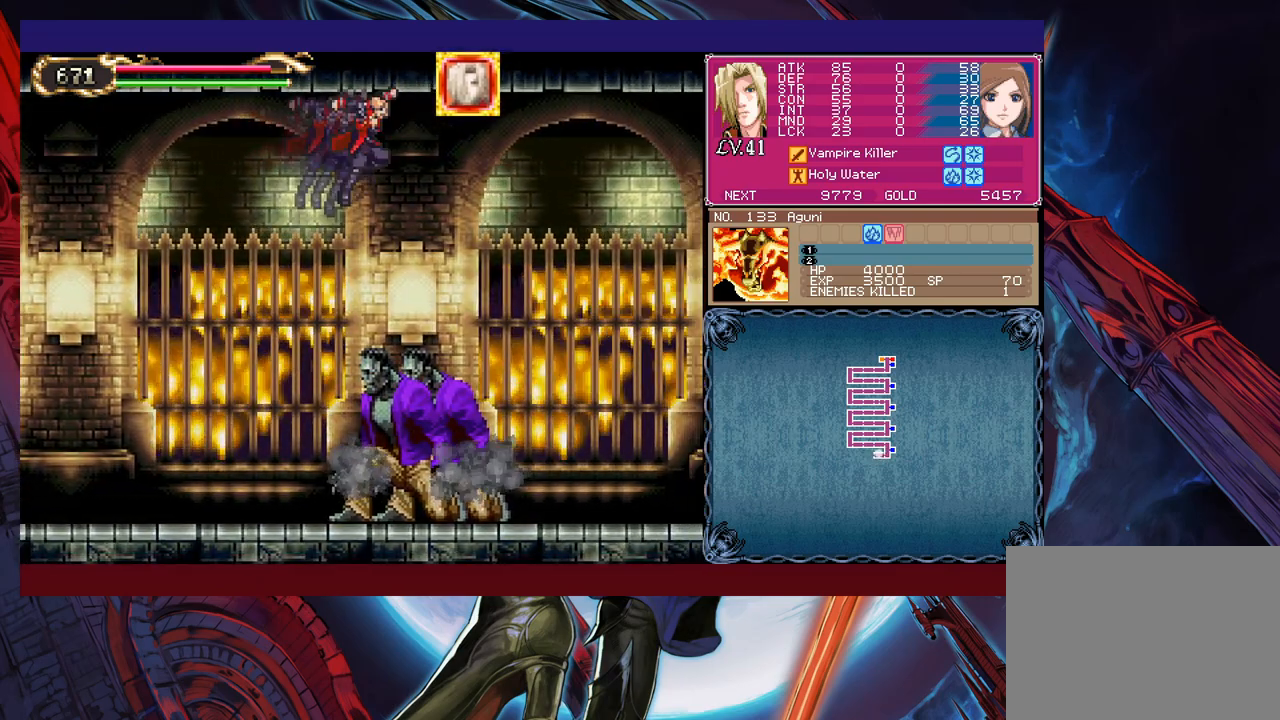
{"buttons": [], "left_stick": "up-left", "events": [[67, "Y", "up"], [83, "B", "up"], [83, "left_stick", "up-left"], [217, "B", "down"], [217, "Y", "down"], [283, "Y", "up"], [317, "B", "up"], [383, "B", "down"], [383, "Y", "down"], [467, "Y", "up"], [483, "B", "up"]]}
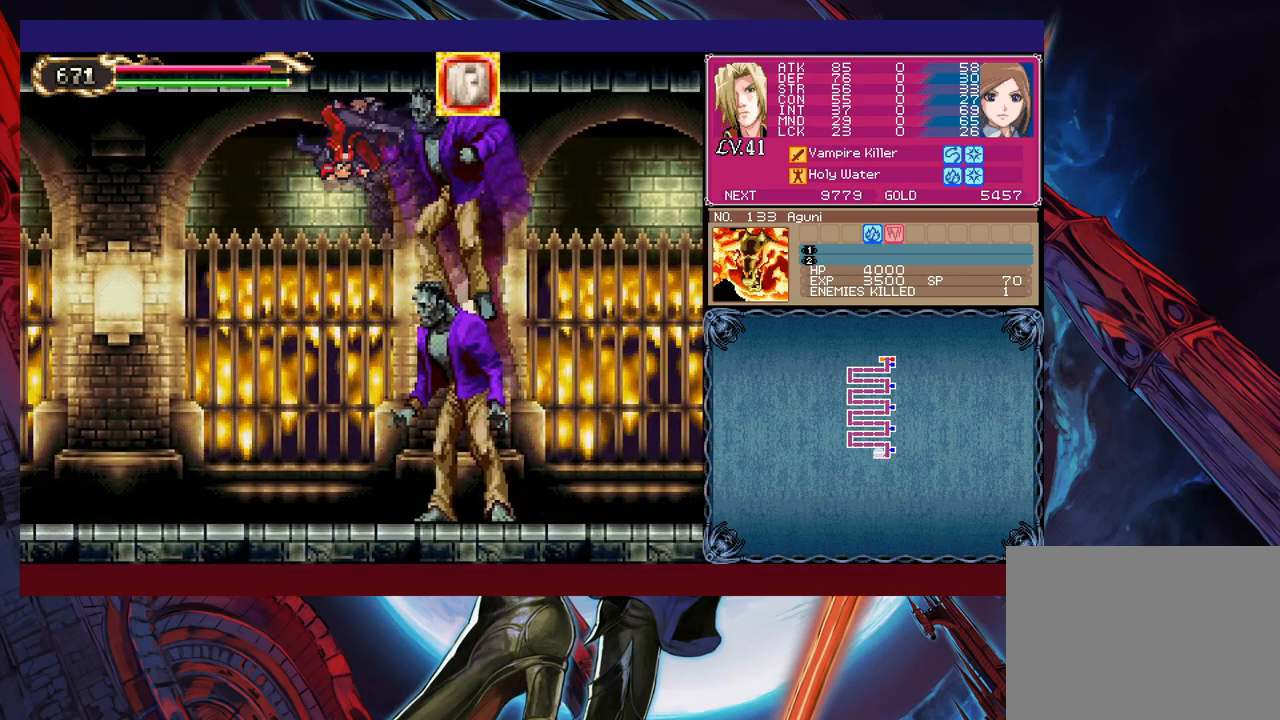
{"buttons": ["B", "Y"], "left_stick": "up-right", "events": [[83, "B", "down"], [83, "Y", "down"], [167, "Y", "up"], [183, "B", "up"], [233, "B", "down"], [233, "Y", "down"], [333, "Y", "up"], [367, "B", "up"], [433, "B", "down"], [433, "Y", "down"], [483, "left_stick", "up-right"]]}
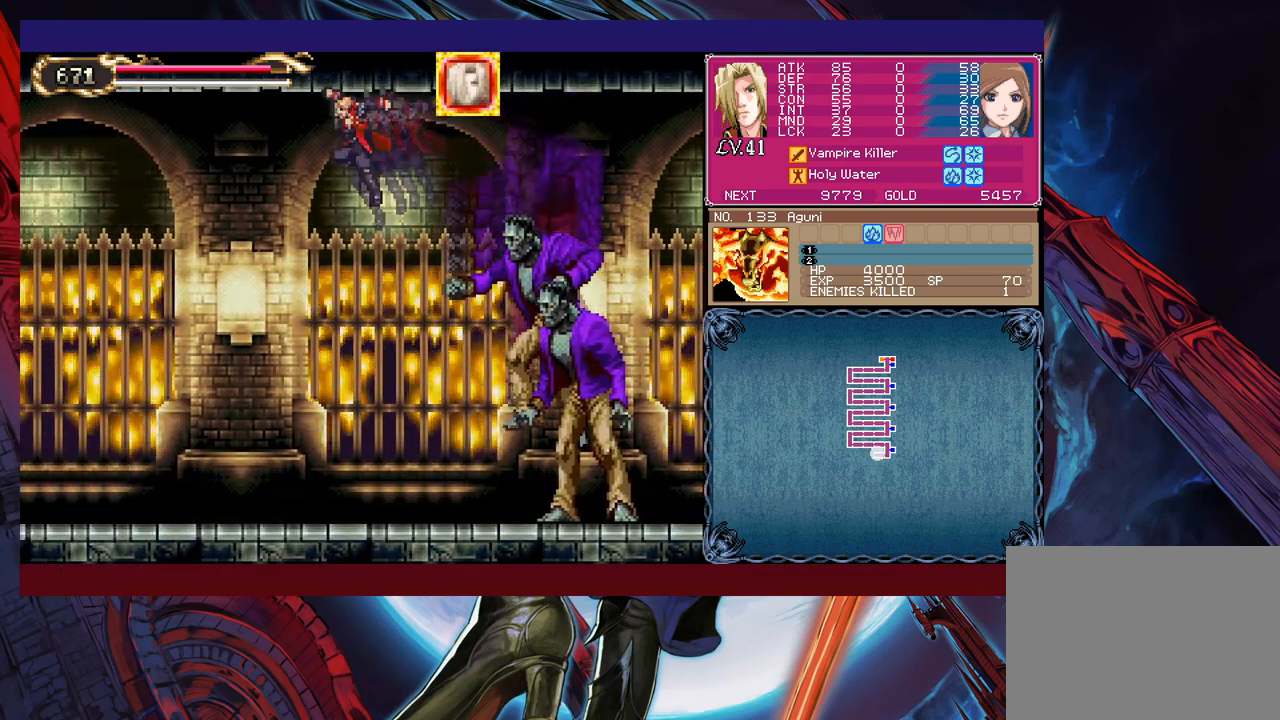
{"buttons": [], "left_stick": "up-right", "events": [[67, "B", "up"], [67, "Y", "up"], [133, "B", "down"], [133, "Y", "down"], [233, "B", "up"], [233, "Y", "up"], [317, "B", "down"], [333, "Y", "down"], [417, "Y", "up"], [433, "B", "up"]]}
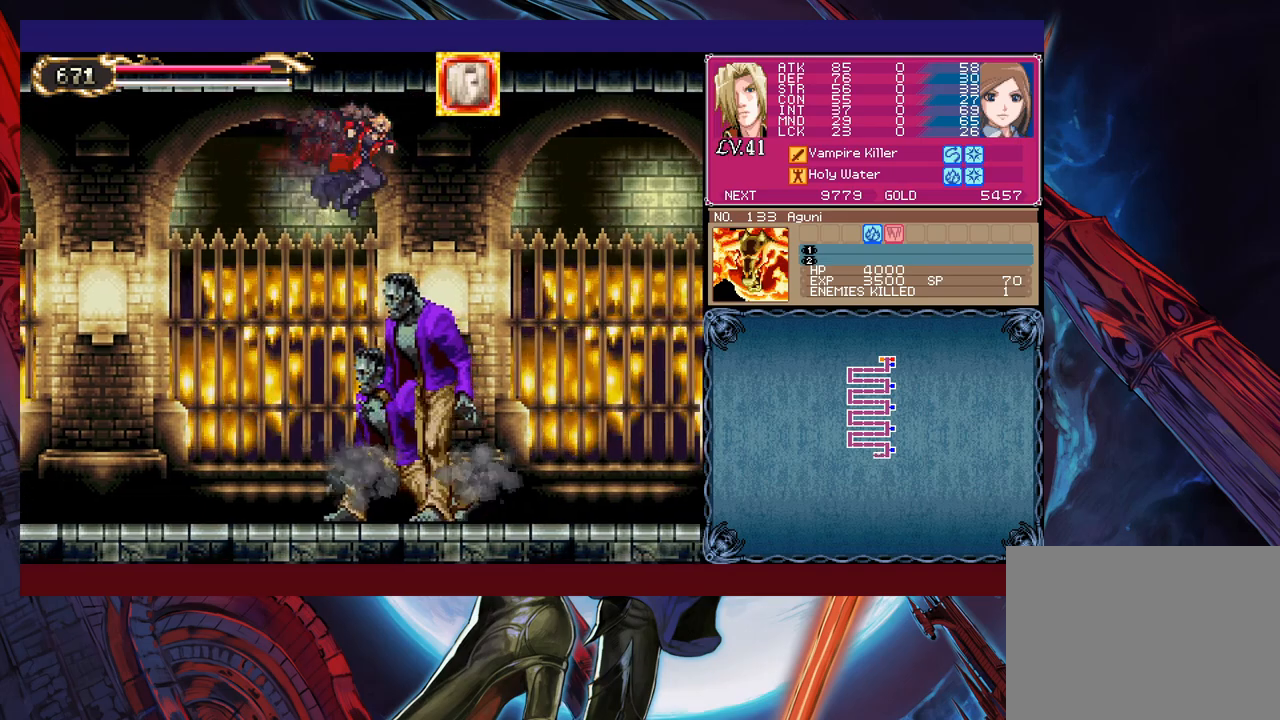
{"buttons": ["B", "Y"], "left_stick": "up-right", "events": [[17, "B", "down"], [17, "Y", "down"], [117, "Y", "up"], [133, "B", "up"], [217, "B", "down"], [217, "Y", "down"], [283, "Y", "up"], [333, "B", "up"], [433, "B", "down"], [433, "Y", "down"]]}
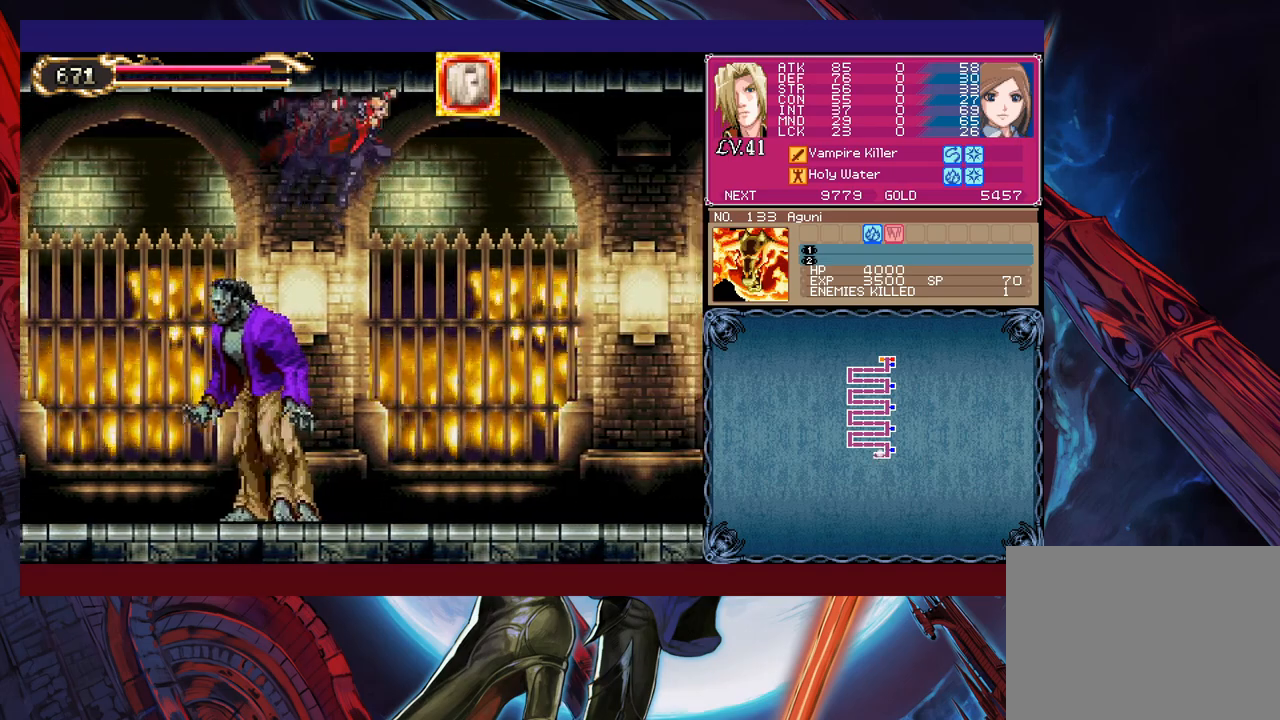
{"buttons": [], "left_stick": "up-left", "events": [[33, "B", "up"], [33, "Y", "up"], [83, "left_stick", "up-left"], [117, "B", "down"], [117, "Y", "down"], [233, "B", "up"], [233, "Y", "up"], [333, "B", "down"], [333, "Y", "down"], [433, "Y", "up"], [467, "B", "up"]]}
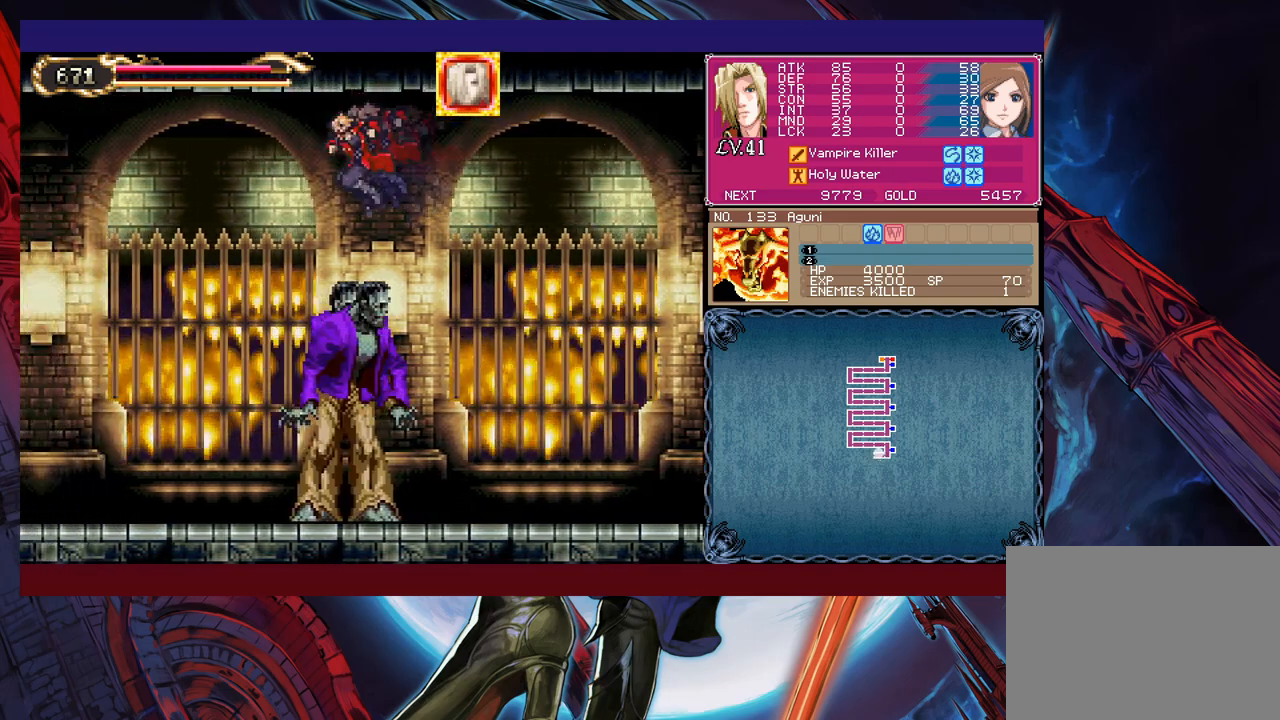
{"buttons": ["B", "Y"], "left_stick": "up-left", "events": [[33, "B", "down"], [33, "Y", "down"], [133, "B", "up"], [133, "Y", "up"], [233, "B", "down"], [233, "Y", "down"], [317, "Y", "up"], [333, "B", "up"], [383, "B", "down"], [417, "Y", "down"]]}
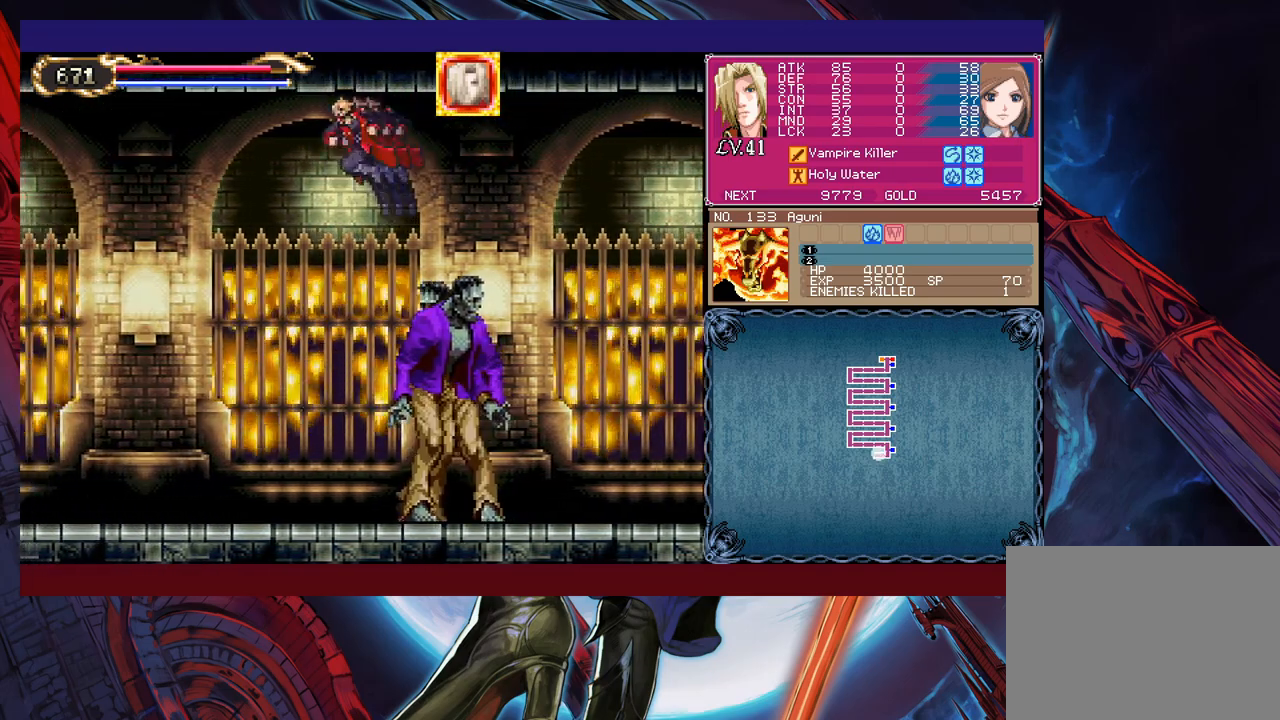
{"buttons": ["B", "Y"], "left_stick": "up-left", "events": [[17, "Y", "up"], [33, "B", "up"], [67, "B", "down"], [83, "Y", "down"], [167, "Y", "up"], [183, "B", "up"], [283, "B", "down"], [283, "Y", "down"], [367, "Y", "up"], [383, "B", "up"], [433, "B", "down"], [433, "Y", "down"]]}
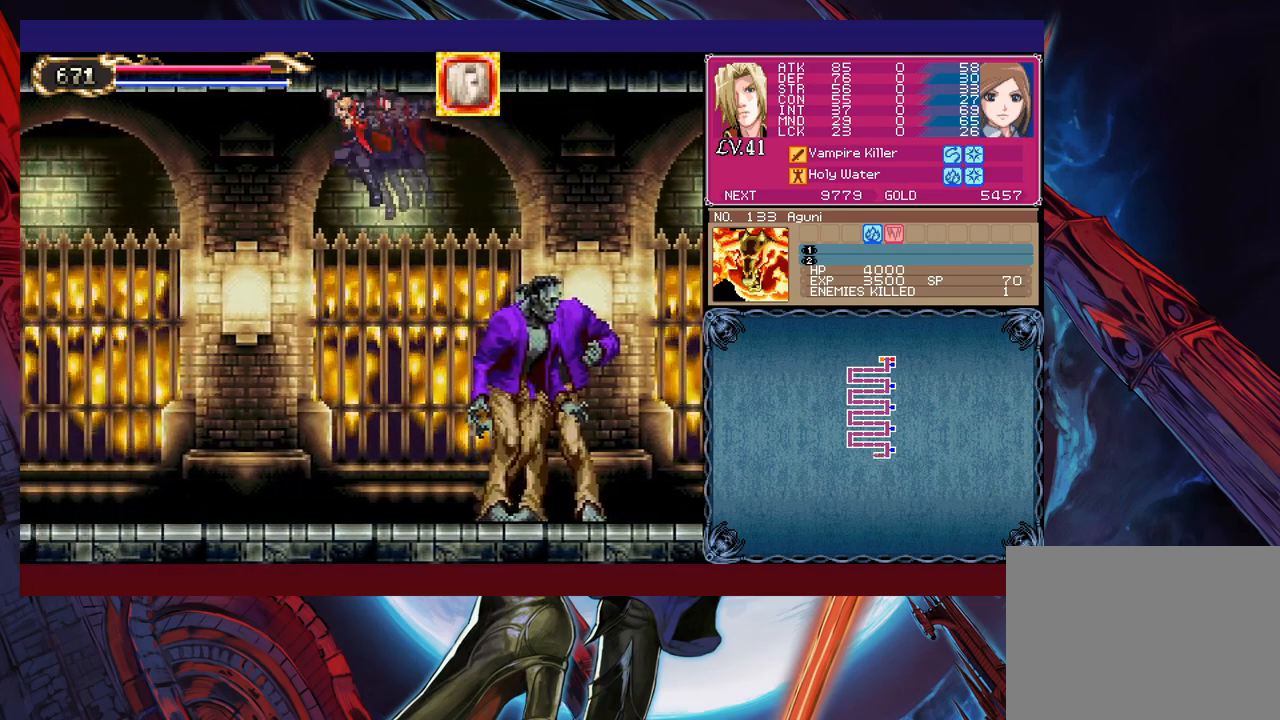
{"buttons": [], "left_stick": "up-left", "events": [[83, "B", "up"], [83, "Y", "up"], [117, "left_stick", "up"], [133, "B", "down"], [133, "Y", "down"], [233, "B", "up"], [233, "Y", "up"], [333, "B", "down"], [333, "Y", "down"], [367, "left_stick", "up-left"], [417, "Y", "up"], [433, "B", "up"]]}
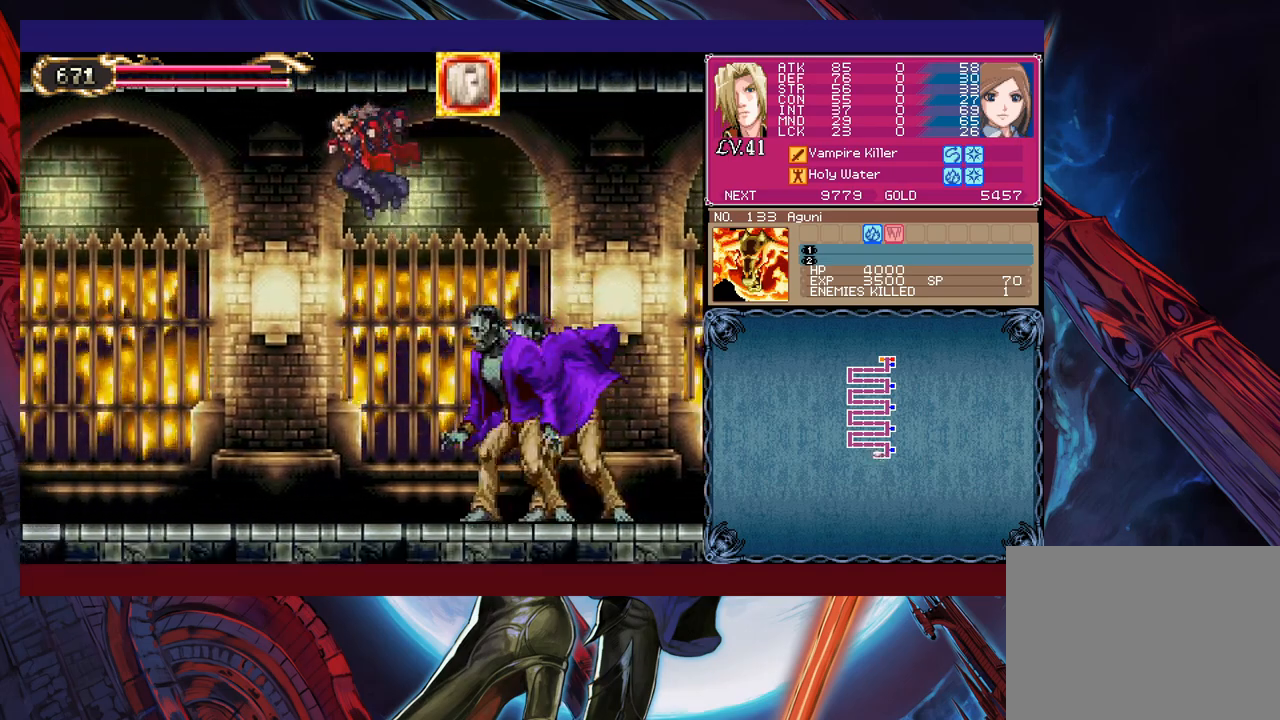
{"buttons": [], "left_stick": "up-left", "events": [[33, "B", "down"], [33, "Y", "down"], [67, "left_stick", "up"], [83, "Y", "up"], [133, "B", "up"], [217, "B", "down"], [217, "Y", "down"], [283, "Y", "up"], [317, "B", "up"], [333, "left_stick", "up-left"], [367, "B", "down"], [367, "Y", "down"], [433, "Y", "up"], [467, "B", "up"]]}
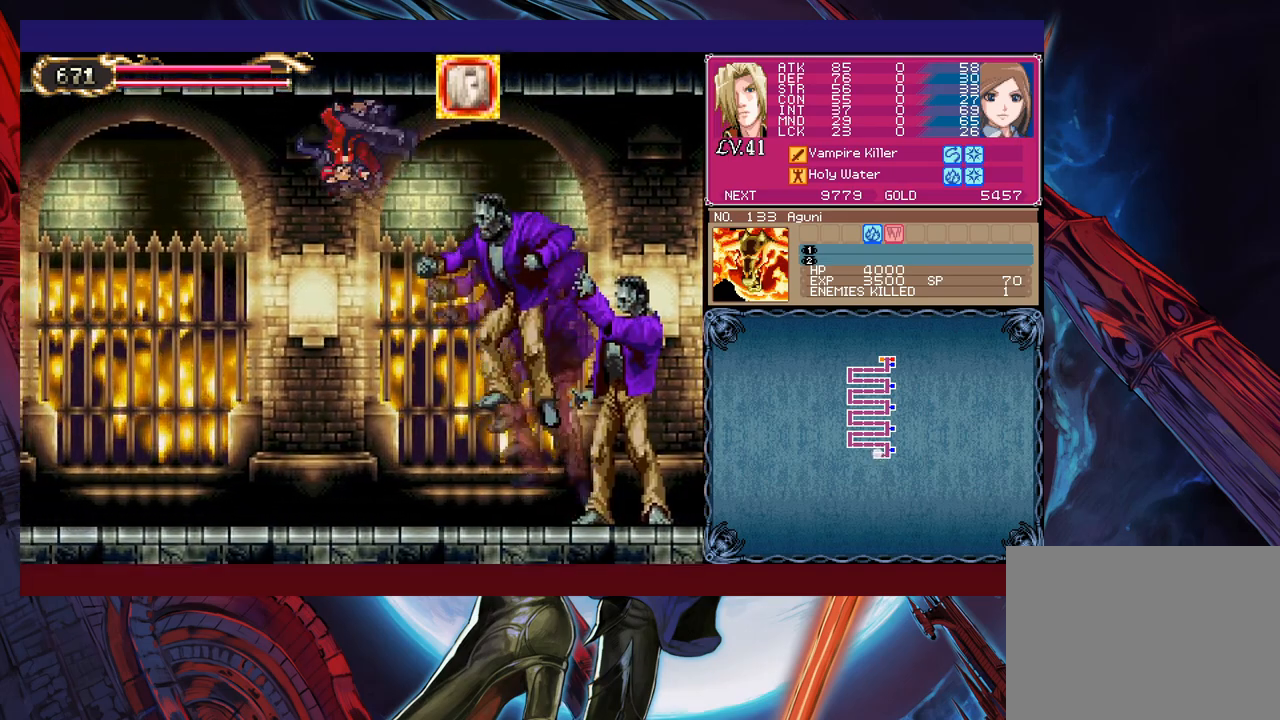
{"buttons": ["B"], "left_stick": "up-left", "events": [[83, "B", "down"], [83, "Y", "down"], [133, "Y", "up"], [183, "B", "up"], [233, "B", "down"], [233, "Y", "down"], [317, "Y", "up"], [333, "B", "up"], [433, "B", "down"], [433, "Y", "down"], [483, "Y", "up"]]}
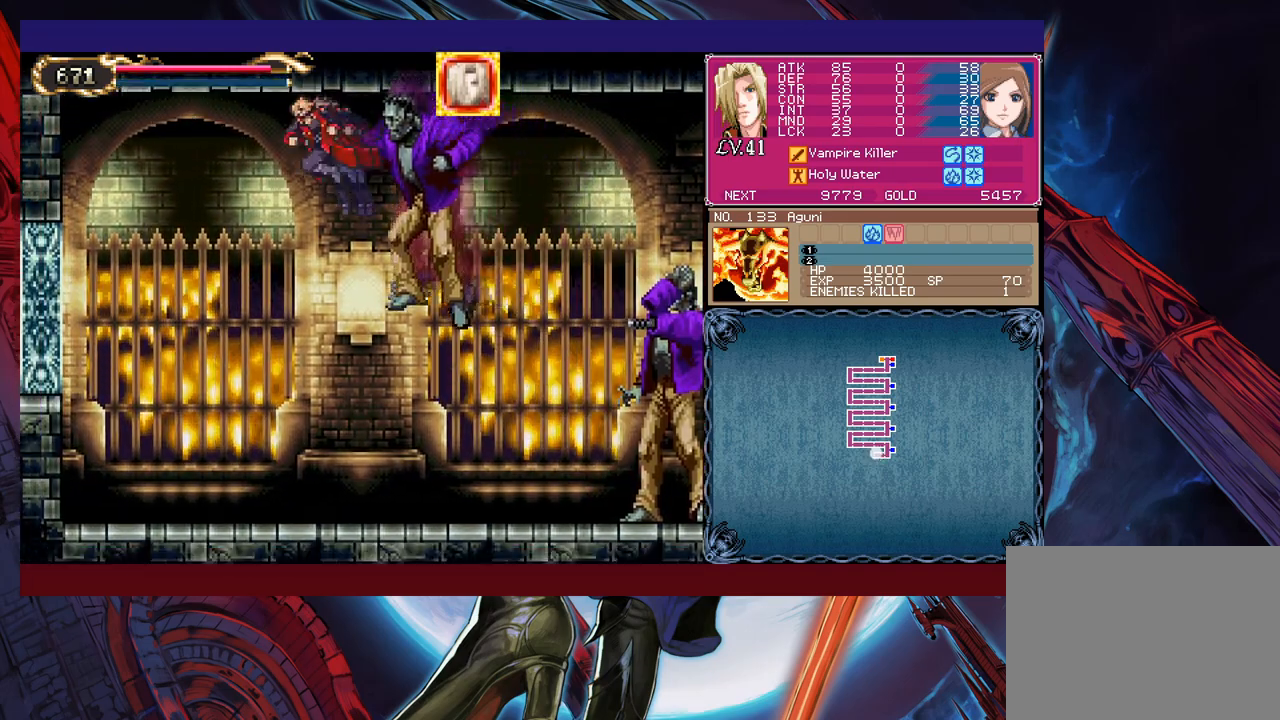
{"buttons": ["B", "Y"], "left_stick": "up-right", "events": [[33, "B", "up"], [117, "B", "down"], [117, "Y", "down"], [183, "B", "up"], [183, "Y", "up"], [283, "B", "down"], [283, "Y", "down"], [333, "left_stick", "up-right"], [383, "Y", "up"], [417, "B", "up"], [483, "B", "down"], [483, "Y", "down"]]}
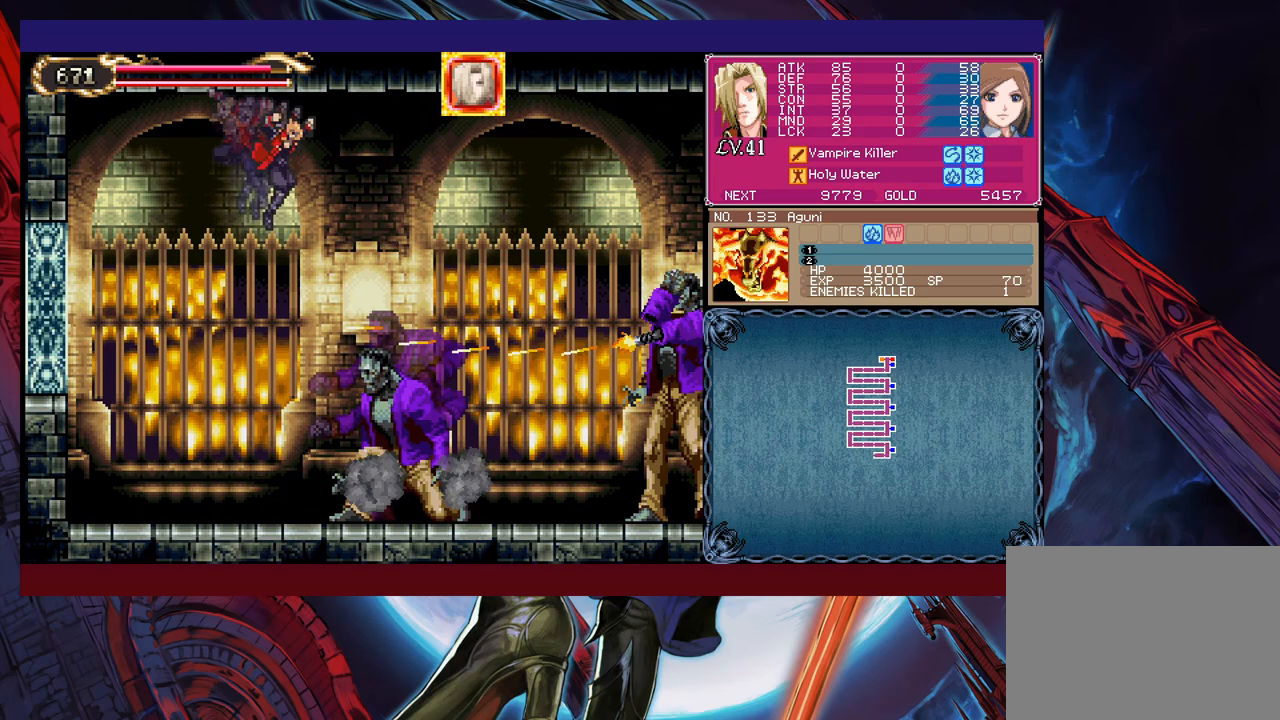
{"buttons": [], "left_stick": "up-right", "events": [[83, "B", "up"], [83, "Y", "up"], [183, "B", "down"], [183, "Y", "down"], [233, "Y", "up"], [283, "B", "up"], [333, "B", "down"], [333, "Y", "down"], [433, "Y", "up"], [483, "B", "up"]]}
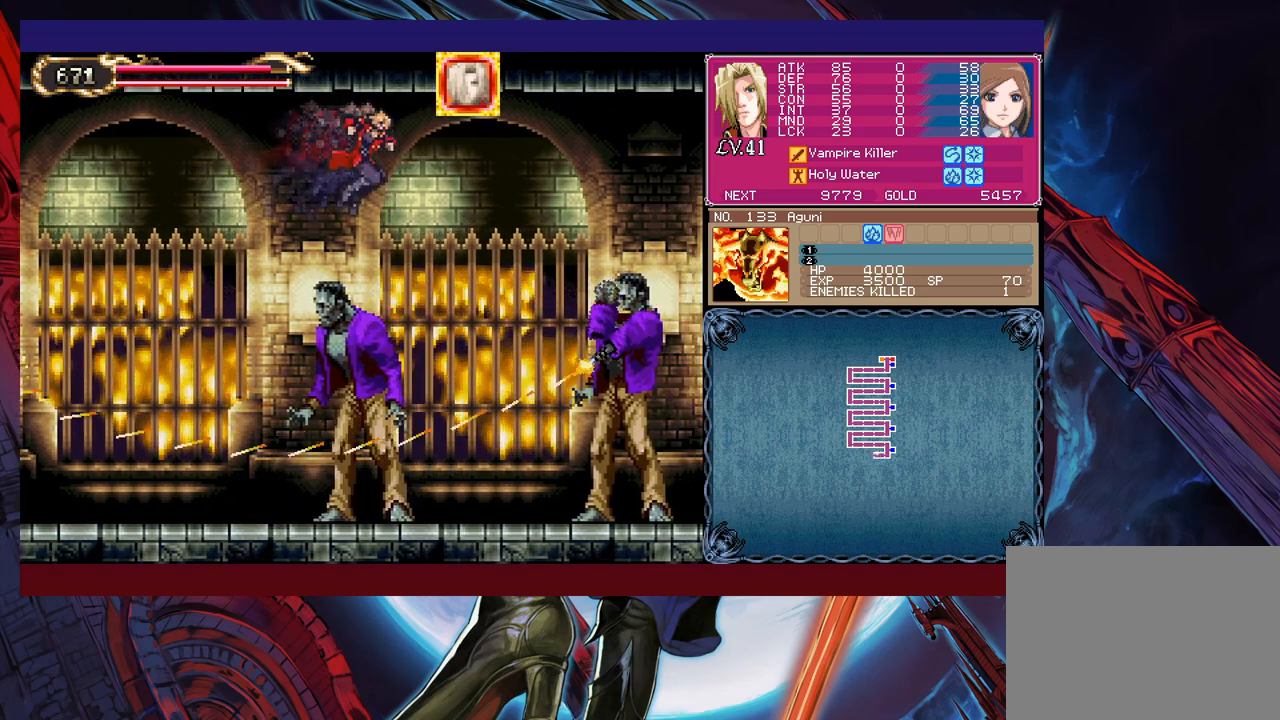
{"buttons": [], "left_stick": "up-right", "events": [[33, "B", "down"], [33, "Y", "down"], [117, "Y", "up"], [133, "B", "up"], [233, "B", "down"], [233, "Y", "down"], [283, "Y", "up"], [317, "B", "up"], [417, "B", "down"], [417, "Y", "down"], [467, "Y", "up"], [483, "B", "up"]]}
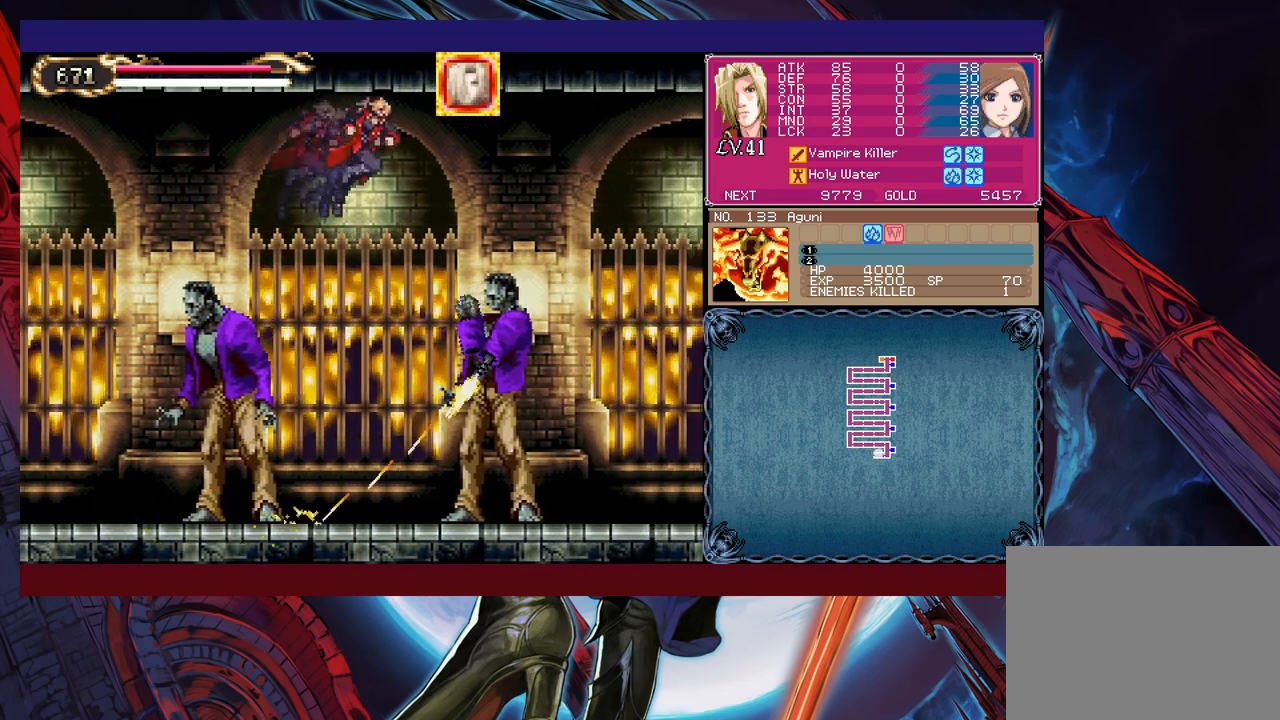
{"buttons": ["B", "Y"], "left_stick": "up", "events": [[83, "B", "down"], [83, "Y", "down"], [183, "B", "up"], [183, "Y", "up"], [183, "left_stick", "up"], [267, "B", "down"], [267, "Y", "down"], [367, "Y", "up"], [383, "B", "up"], [467, "B", "down"], [467, "Y", "down"]]}
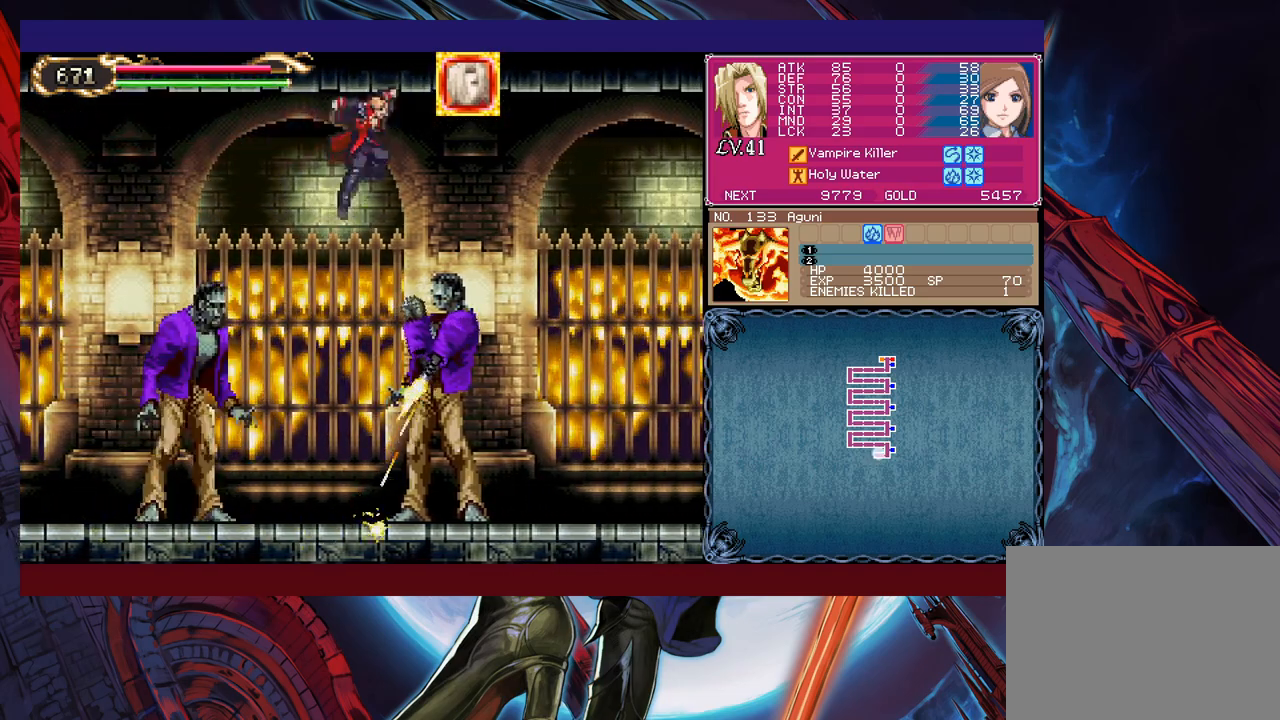
{"buttons": [], "left_stick": "up-left", "events": [[33, "B", "up"], [33, "Y", "up"], [133, "B", "down"], [133, "Y", "down"], [217, "B", "up"], [217, "Y", "up"], [317, "B", "down"], [317, "Y", "down"], [433, "B", "up"], [433, "Y", "up"], [483, "left_stick", "up-left"]]}
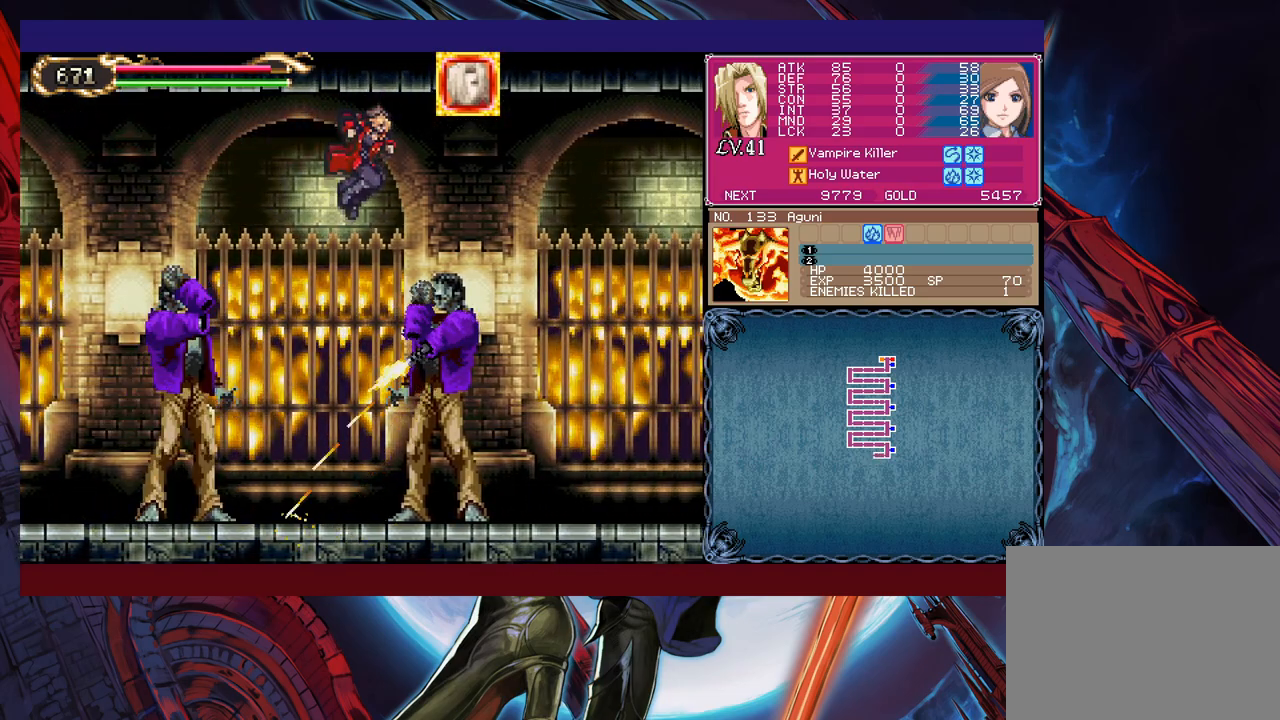
{"buttons": [], "left_stick": "up-left", "events": [[17, "B", "down"], [17, "Y", "down"], [83, "B", "up"], [83, "Y", "up"], [183, "B", "down"], [217, "Y", "down"], [283, "Y", "up"], [317, "B", "up"], [383, "B", "down"], [383, "Y", "down"], [467, "B", "up"], [467, "Y", "up"]]}
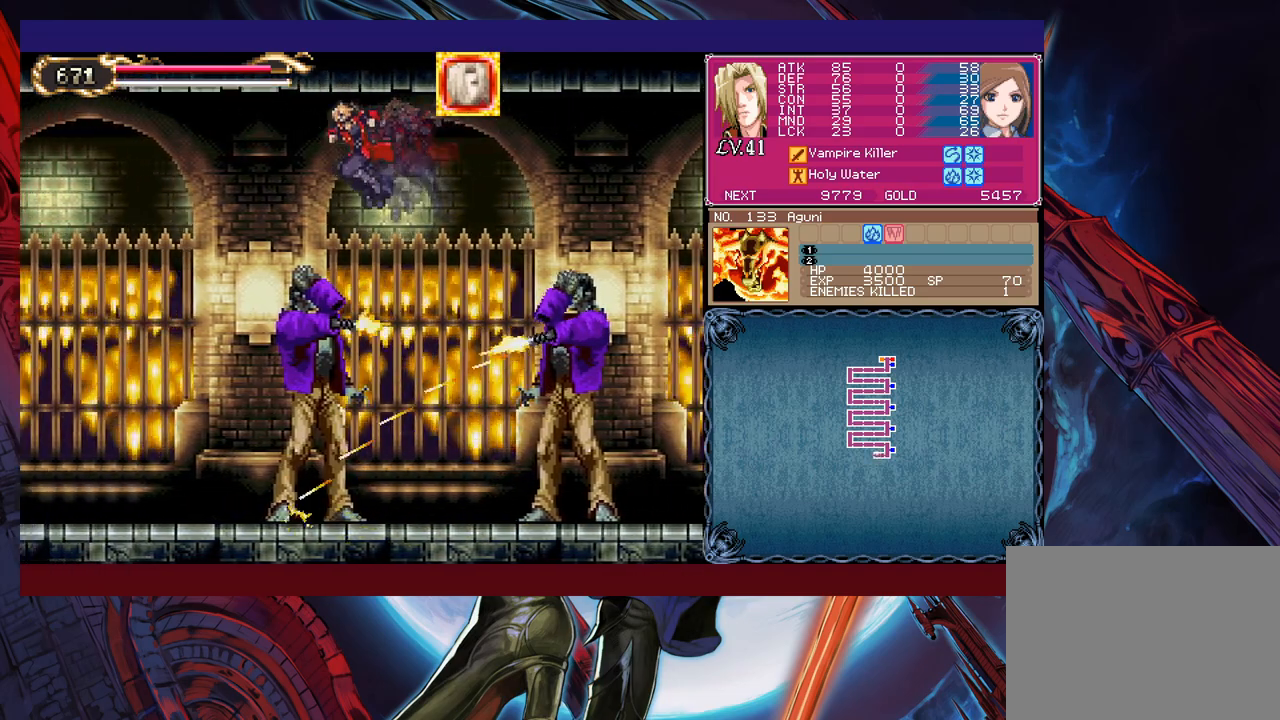
{"buttons": ["B", "Y"], "left_stick": "up-right", "events": [[83, "B", "down"], [83, "Y", "down"], [167, "B", "up"], [167, "Y", "up"], [267, "B", "down"], [267, "Y", "down"], [367, "B", "up"], [367, "Y", "up"], [433, "B", "down"], [433, "Y", "down"], [467, "left_stick", "up-right"]]}
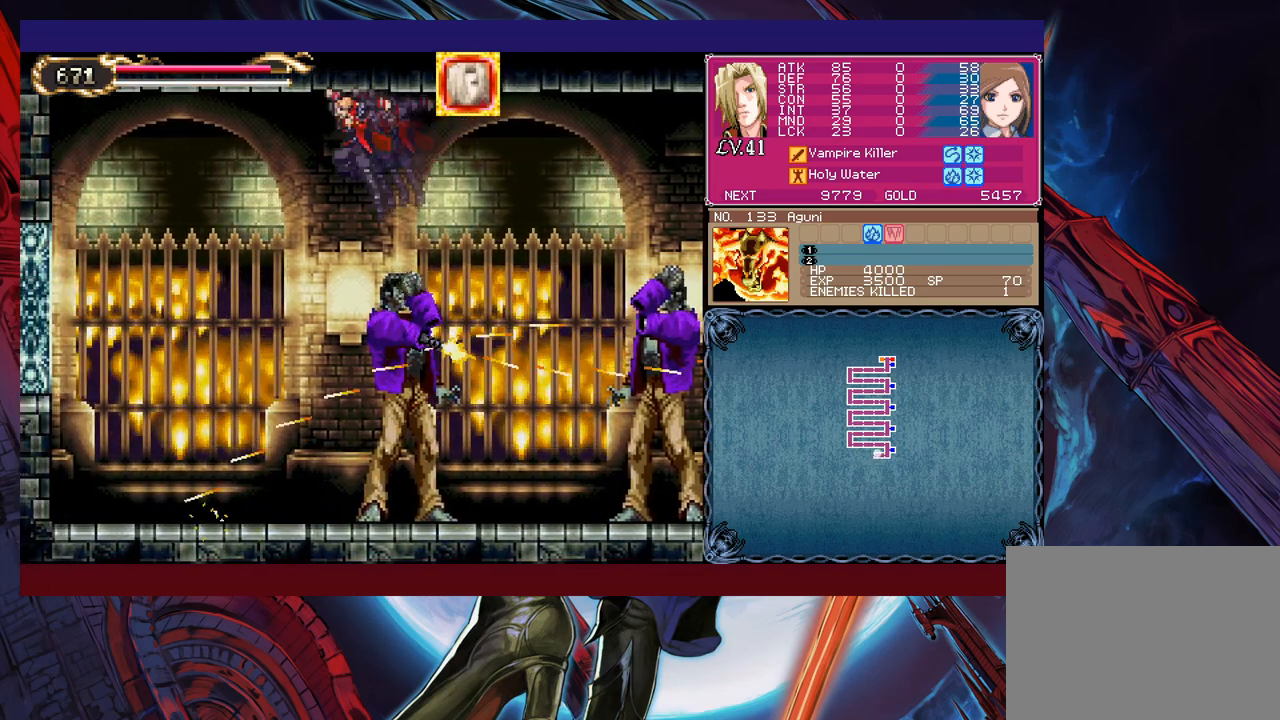
{"buttons": [], "left_stick": "up-right", "events": [[67, "B", "up"], [67, "Y", "up"], [167, "B", "down"], [167, "Y", "down"], [233, "B", "up"], [233, "Y", "up"], [333, "B", "down"], [333, "Y", "down"], [417, "B", "up"], [417, "Y", "up"]]}
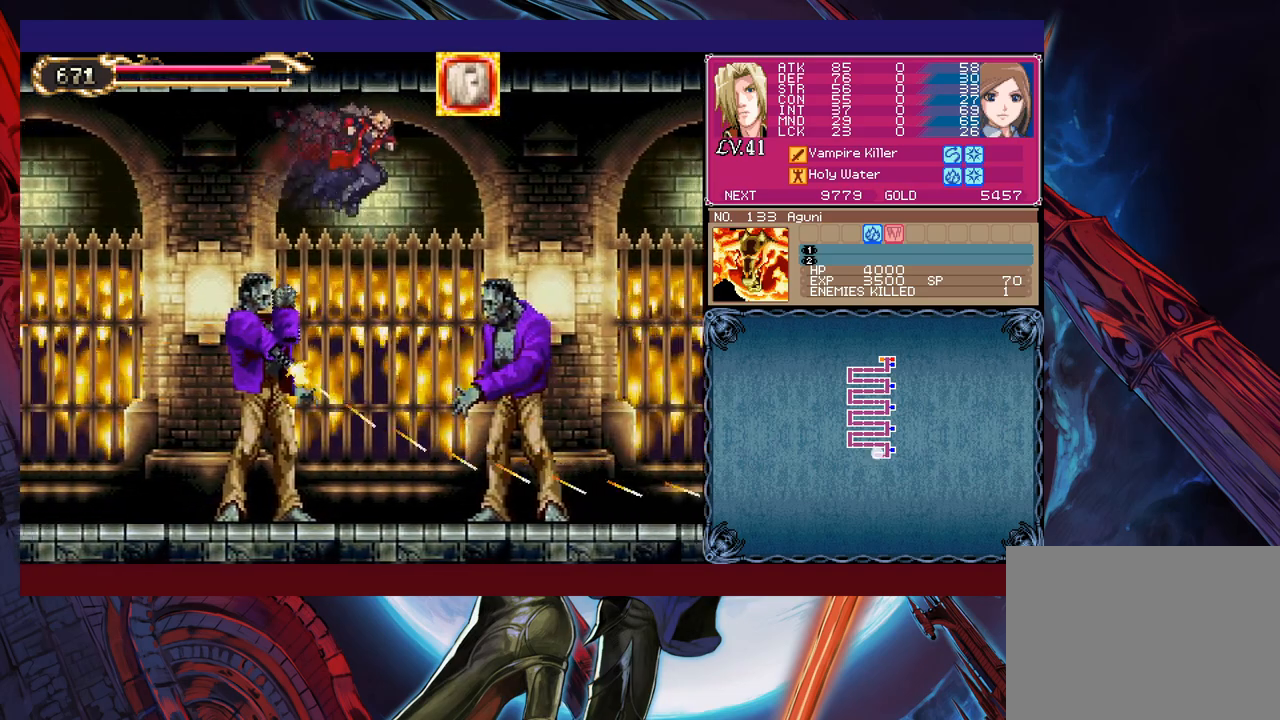
{"buttons": ["B", "Y"], "left_stick": "up-right", "events": [[17, "B", "down"], [33, "Y", "down"], [133, "B", "up"], [133, "Y", "up"], [217, "B", "down"], [217, "Y", "down"], [283, "Y", "up"], [317, "B", "up"], [417, "B", "down"], [417, "Y", "down"]]}
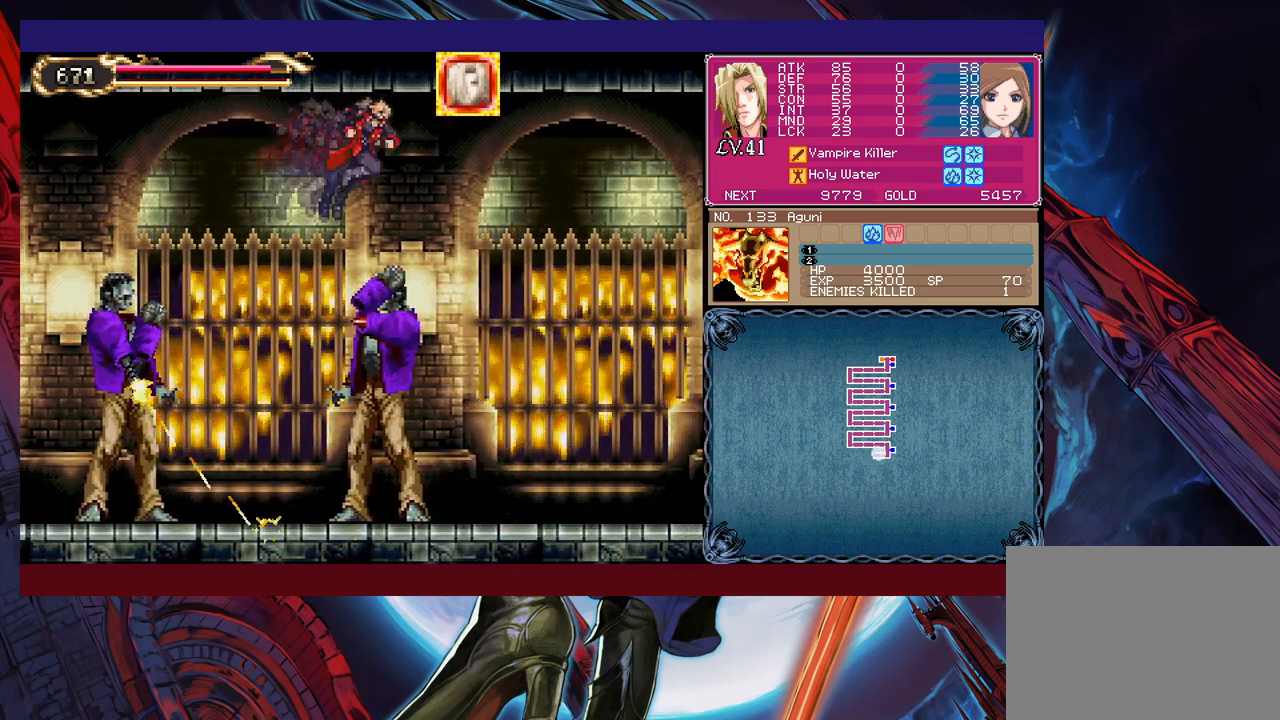
{"buttons": ["B", "Y"], "left_stick": "up-right", "events": [[17, "B", "up"], [17, "Y", "up"], [83, "B", "down"], [83, "Y", "down"], [217, "B", "up"], [217, "Y", "up"], [283, "B", "down"], [283, "Y", "down"], [383, "Y", "up"], [417, "B", "up"], [483, "B", "down"], [483, "Y", "down"]]}